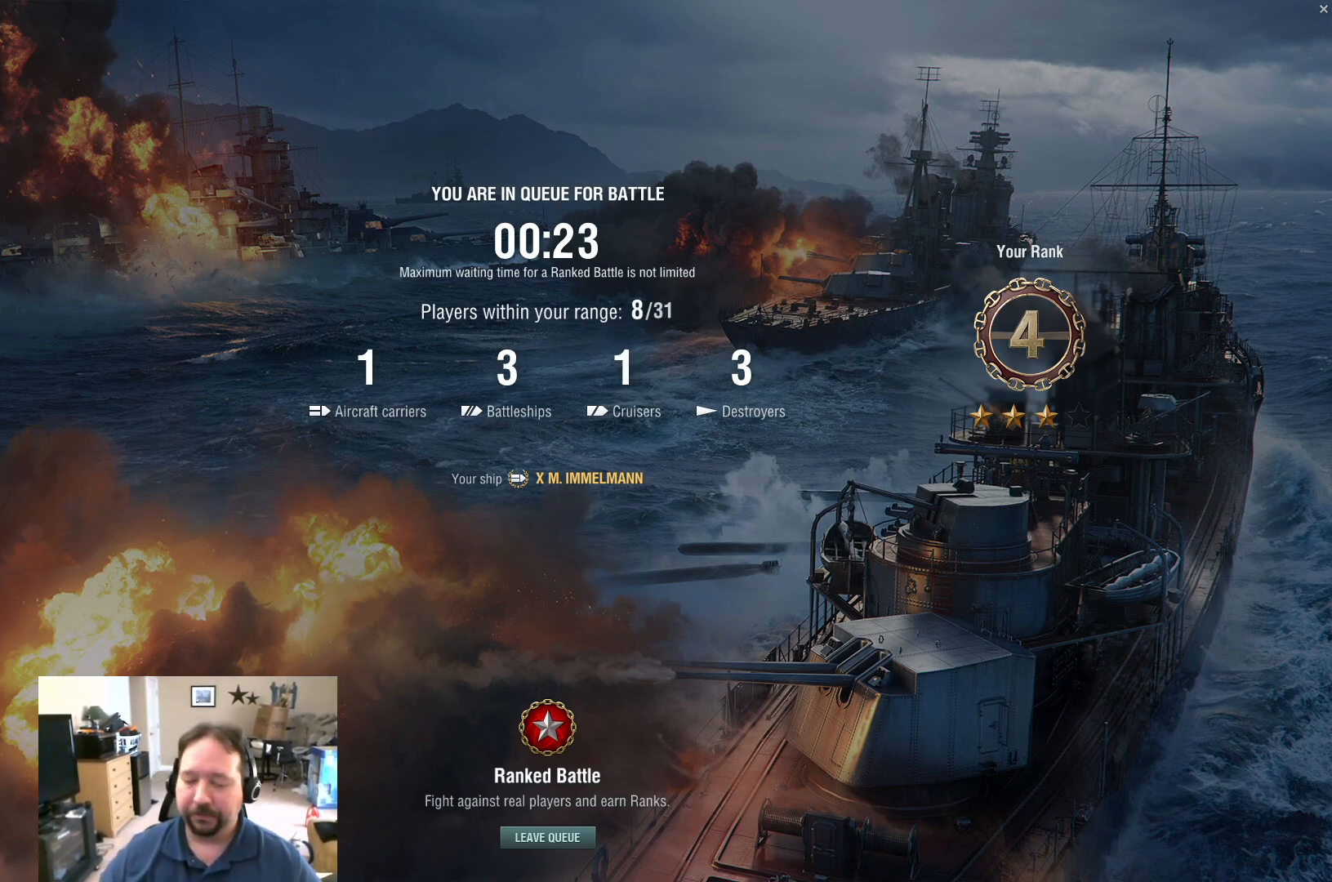
Gameplay with keyboard and mouse; each line is a JSON object with the keys and mouse buttons held at the frame after it. "events" lists presses ("down") and releases ("up") of "1", "2", "3", "4", "5", "a", "alt", "c", "caps_lock", "ctrl", "d", "e", "f", "g", "q", "r", "s", "shift", "space", "t", "tab", "v", "w", "x", "z", "mouse_left", "mouse_wheel" and "mouse_right" between this image and that frame as [ms after this image, input, new state], when the widget could be followed in between. "mouse_left", "mouse_wheel", "mouse_right" = the "left", "wheel", "right" buttons of the "mouse" list. No other keys are recorded. "wheel" means that the mouse wheel is clicked or scrolled. "mouse_move" is the direction in which the mouse moves at that frame (one of eight, or "still"), when it could be read.
{"keys": [], "mouse": [], "mouse_move": "left", "events": []}
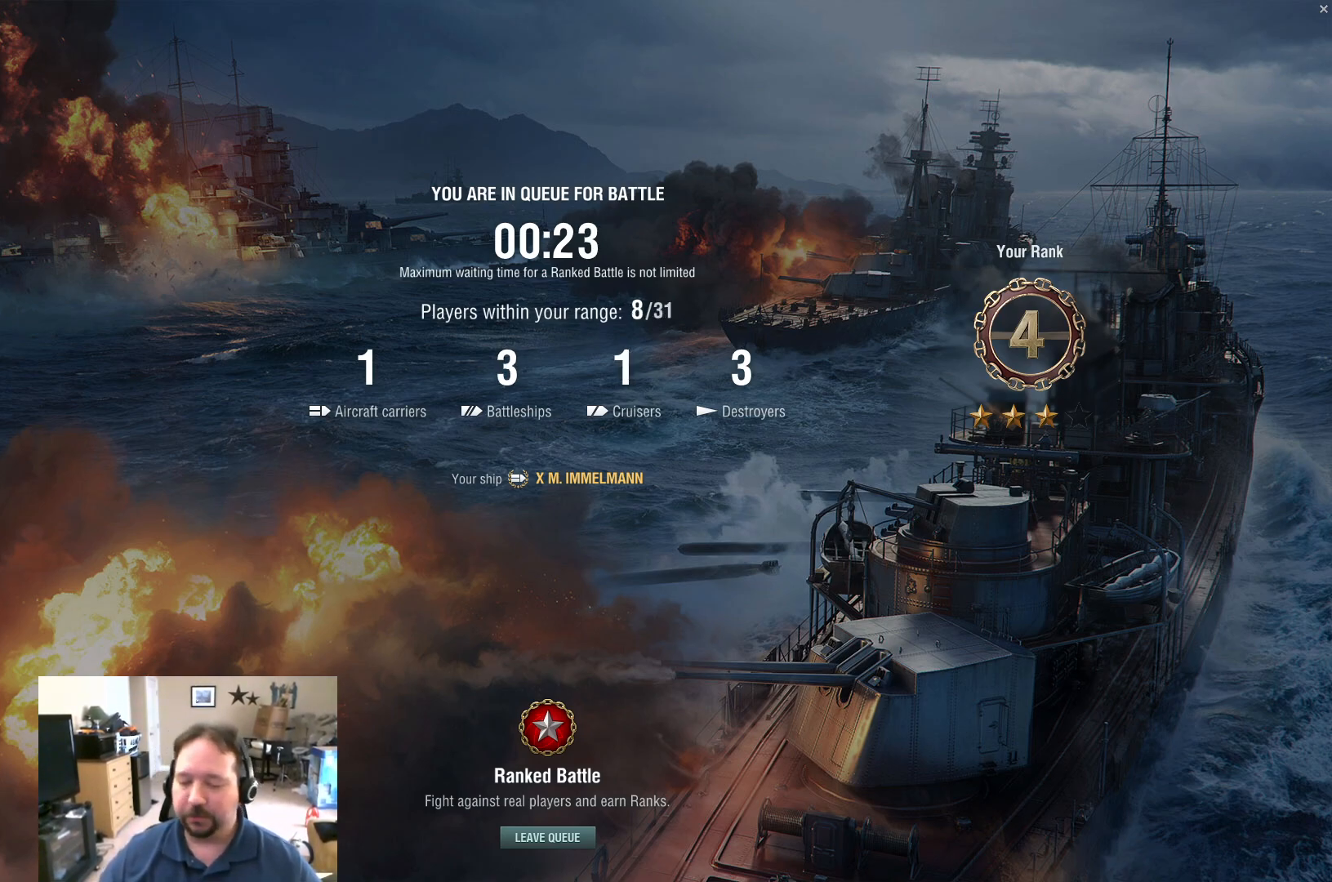
{"keys": [], "mouse": [], "mouse_move": "left", "events": []}
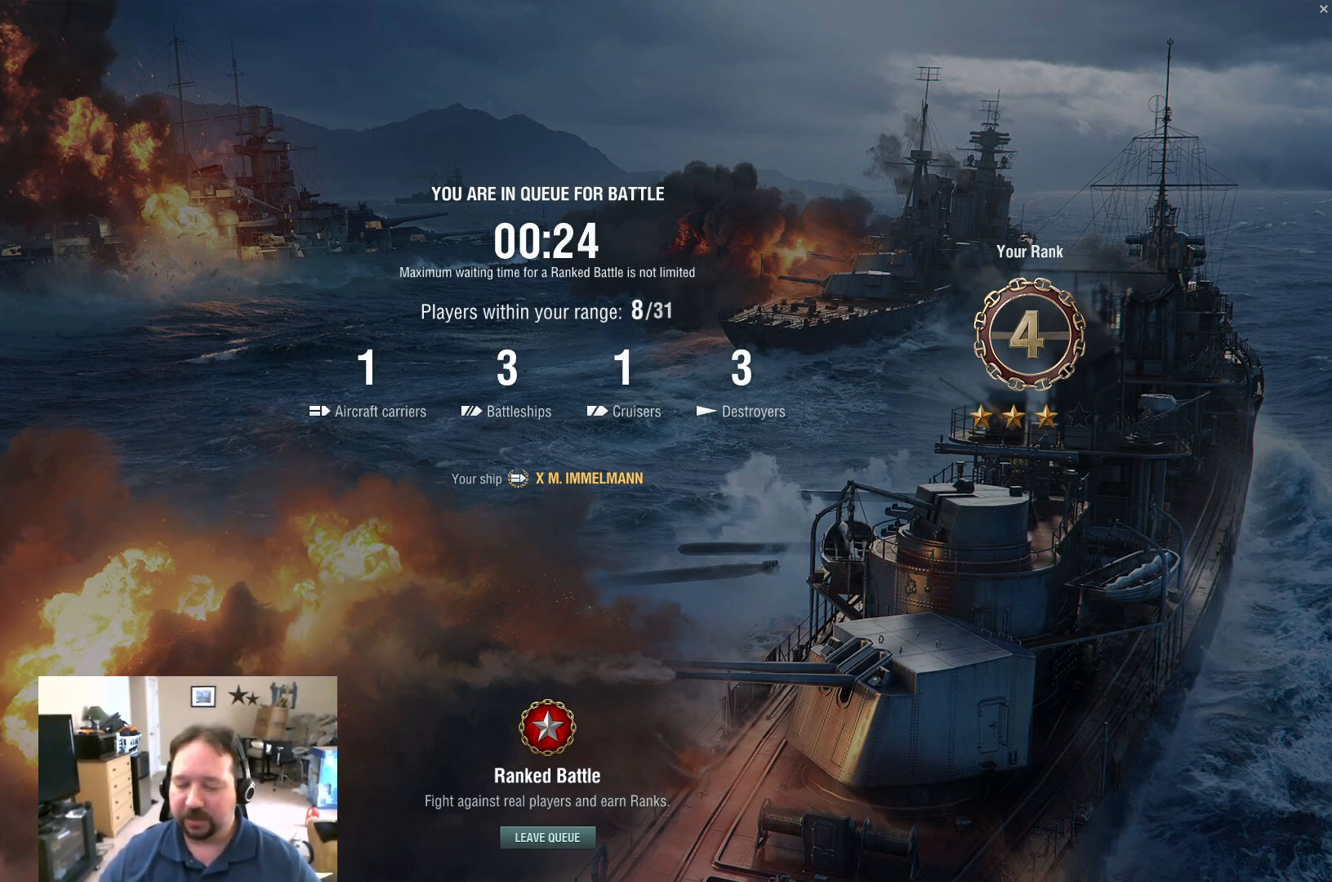
{"keys": [], "mouse": [], "mouse_move": "still", "events": [[217, "mouse_left", "down"], [317, "mouse_left", "up"]]}
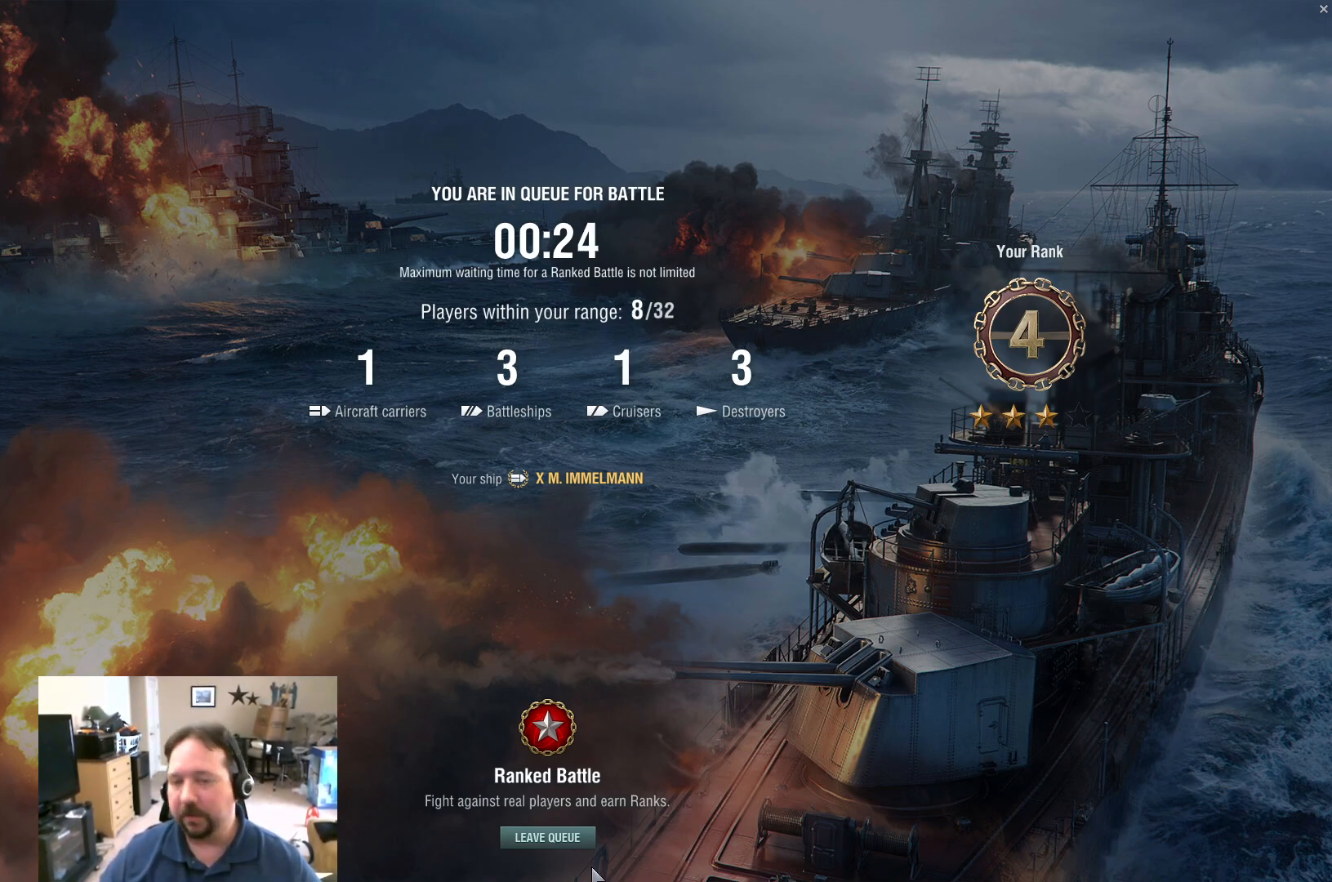
{"keys": [], "mouse": [], "mouse_move": "still", "events": []}
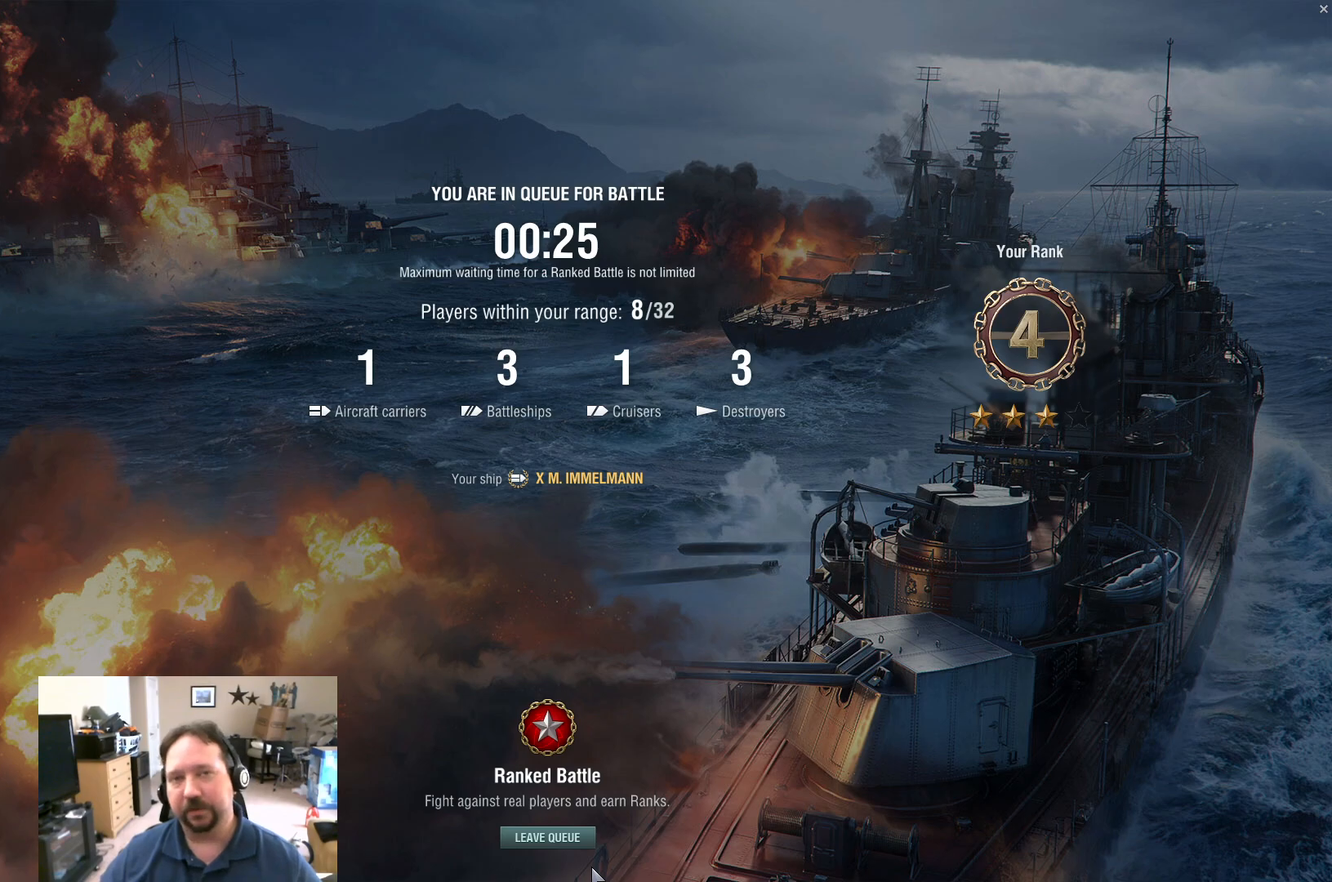
{"keys": [], "mouse": [], "mouse_move": "still", "events": []}
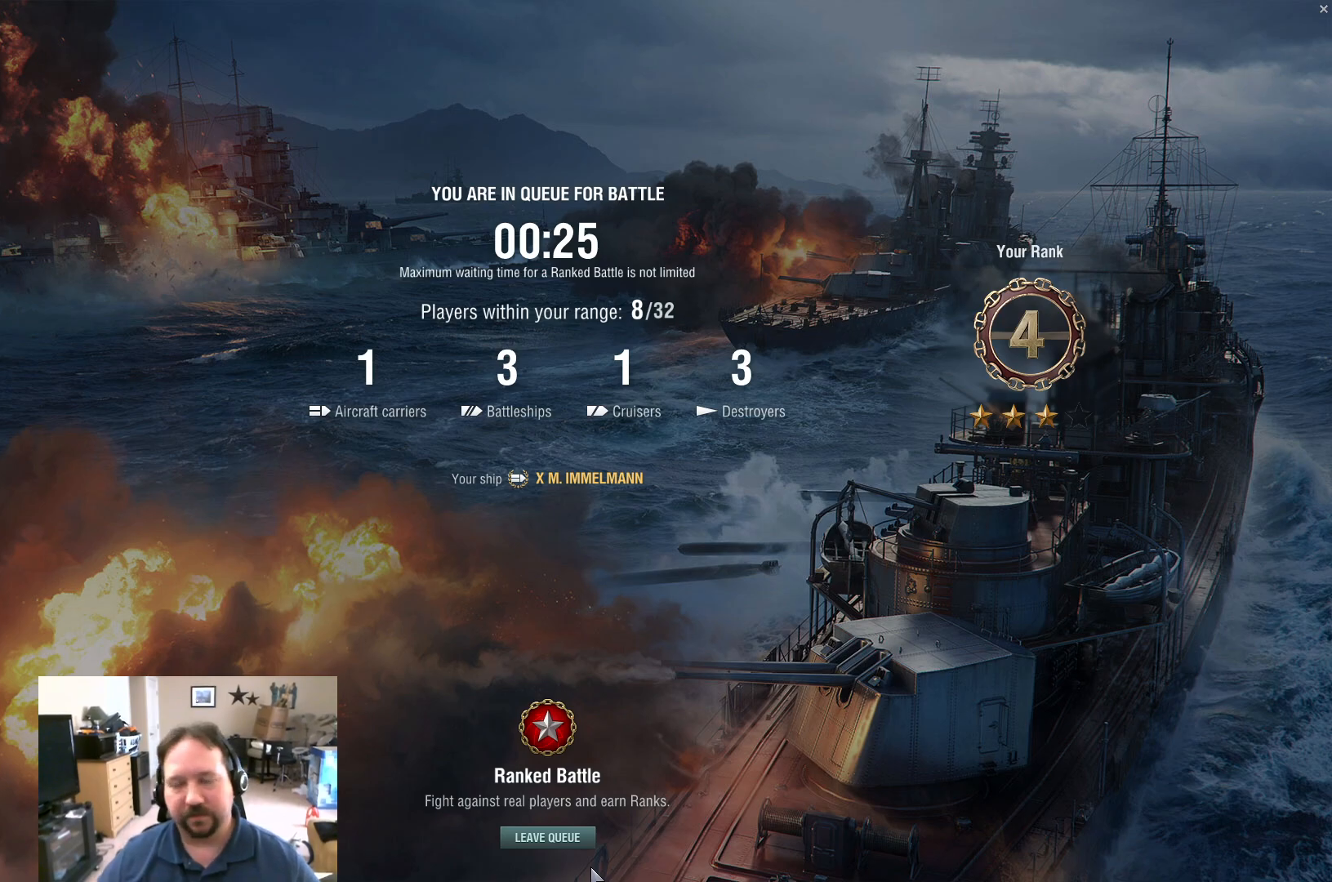
{"keys": [], "mouse": [], "mouse_move": "still", "events": []}
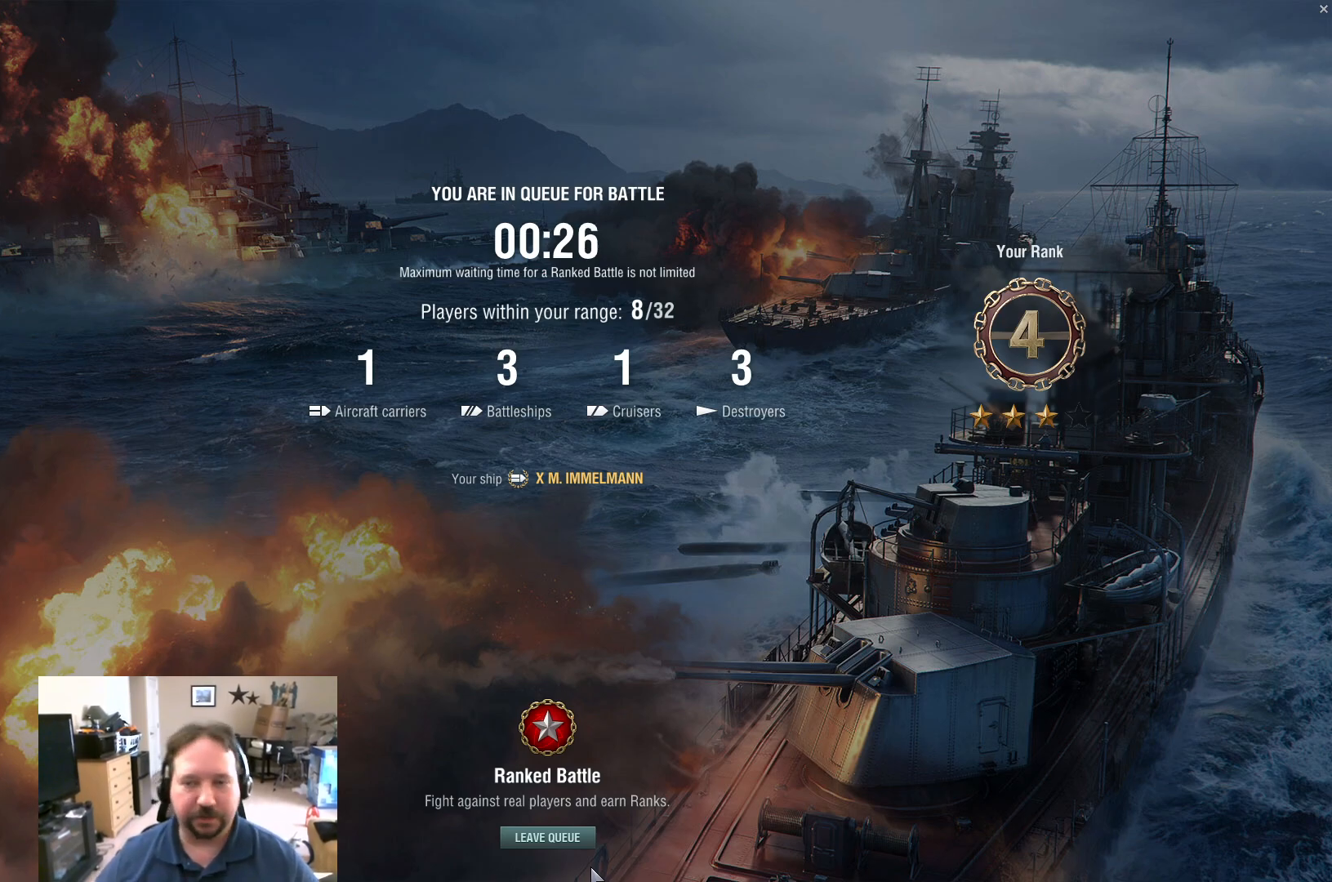
{"keys": [], "mouse": [], "mouse_move": "still", "events": [[100, "alt", "down"], [233, "tab", "down"], [384, "tab", "up"], [467, "alt", "up"]]}